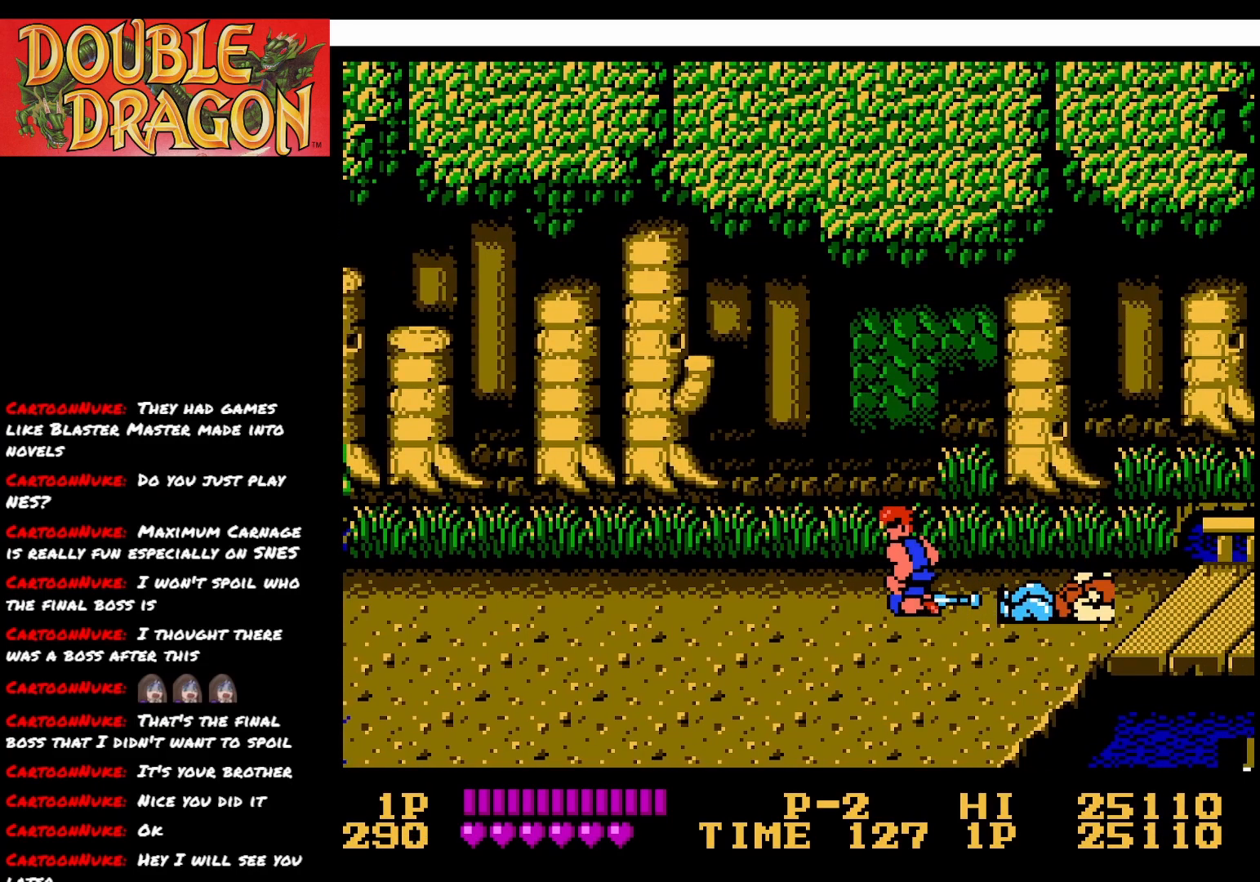
Gameplay with a controller (Xbox layout); each line is a JSON object with the inputs held at the frame after it. "events" lists button and stick changes between this image and that frame as [ms after this image, input, new state], when the widget could be followed in between. Not read: left_stick.
{"buttons": ["DPAD_LEFT"], "right_stick": "center", "events": [[17, "A", "up"], [467, "DPAD_LEFT", "down"]]}
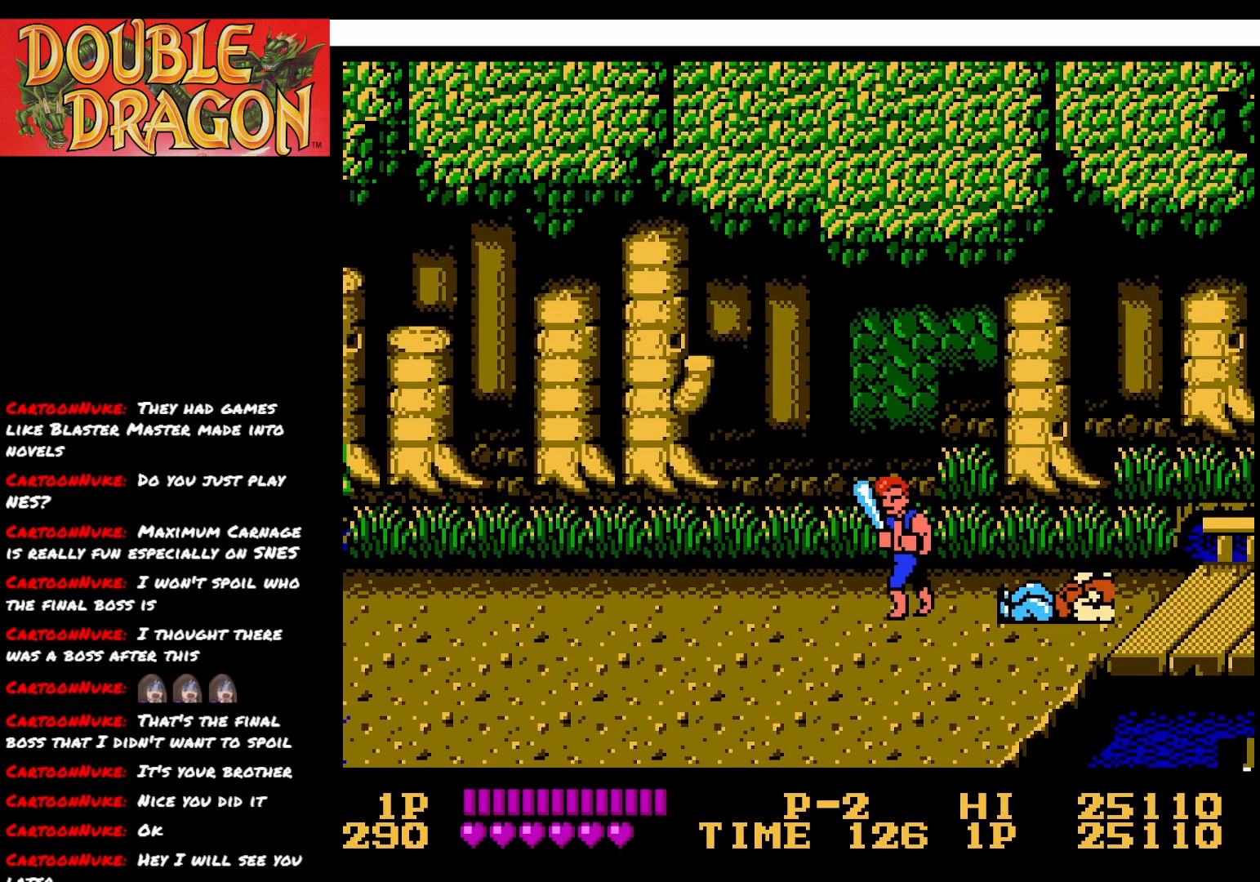
{"buttons": ["A"], "right_stick": "center", "events": [[66, "DPAD_LEFT", "up"], [183, "DPAD_RIGHT", "down"], [283, "DPAD_RIGHT", "up"], [467, "A", "down"]]}
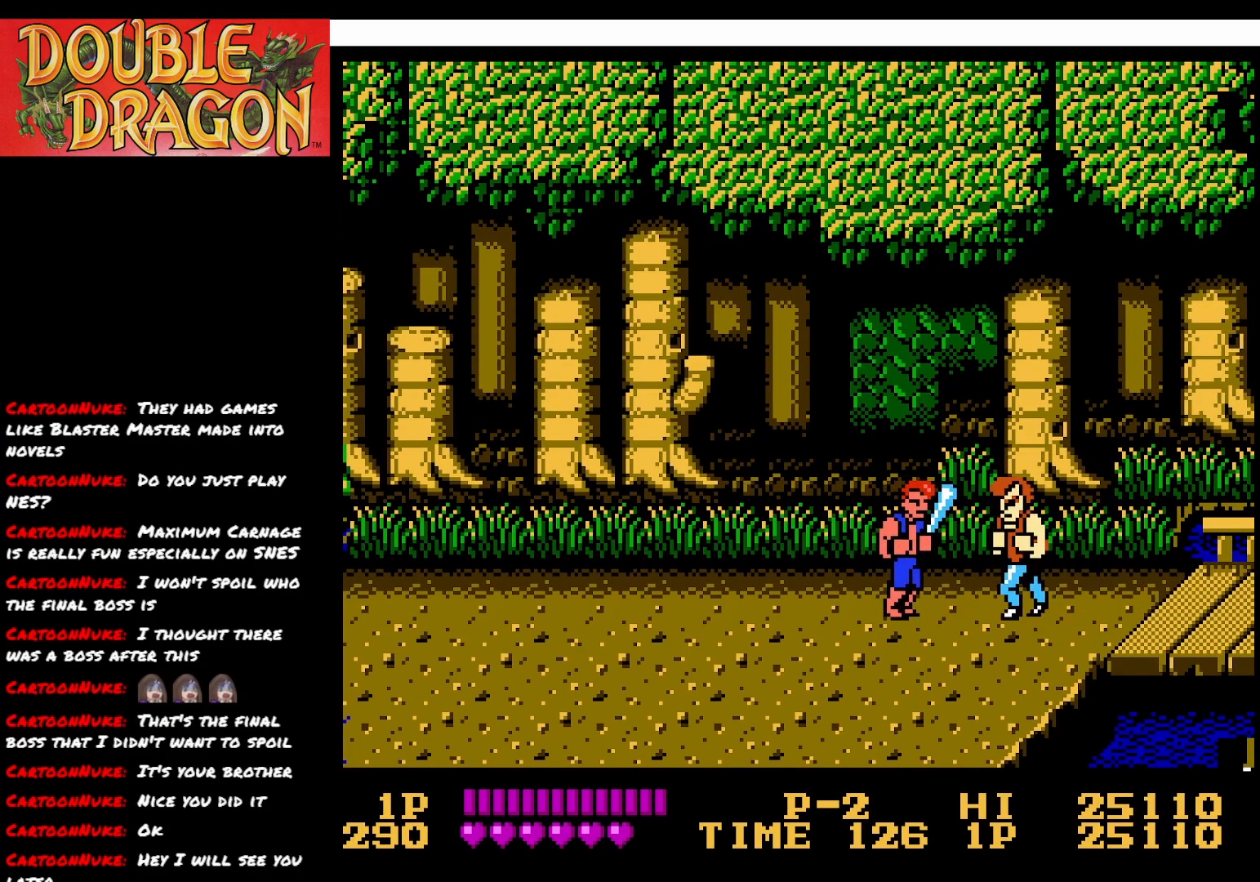
{"buttons": ["DPAD_LEFT"], "right_stick": "center", "events": [[67, "A", "up"], [334, "DPAD_LEFT", "down"]]}
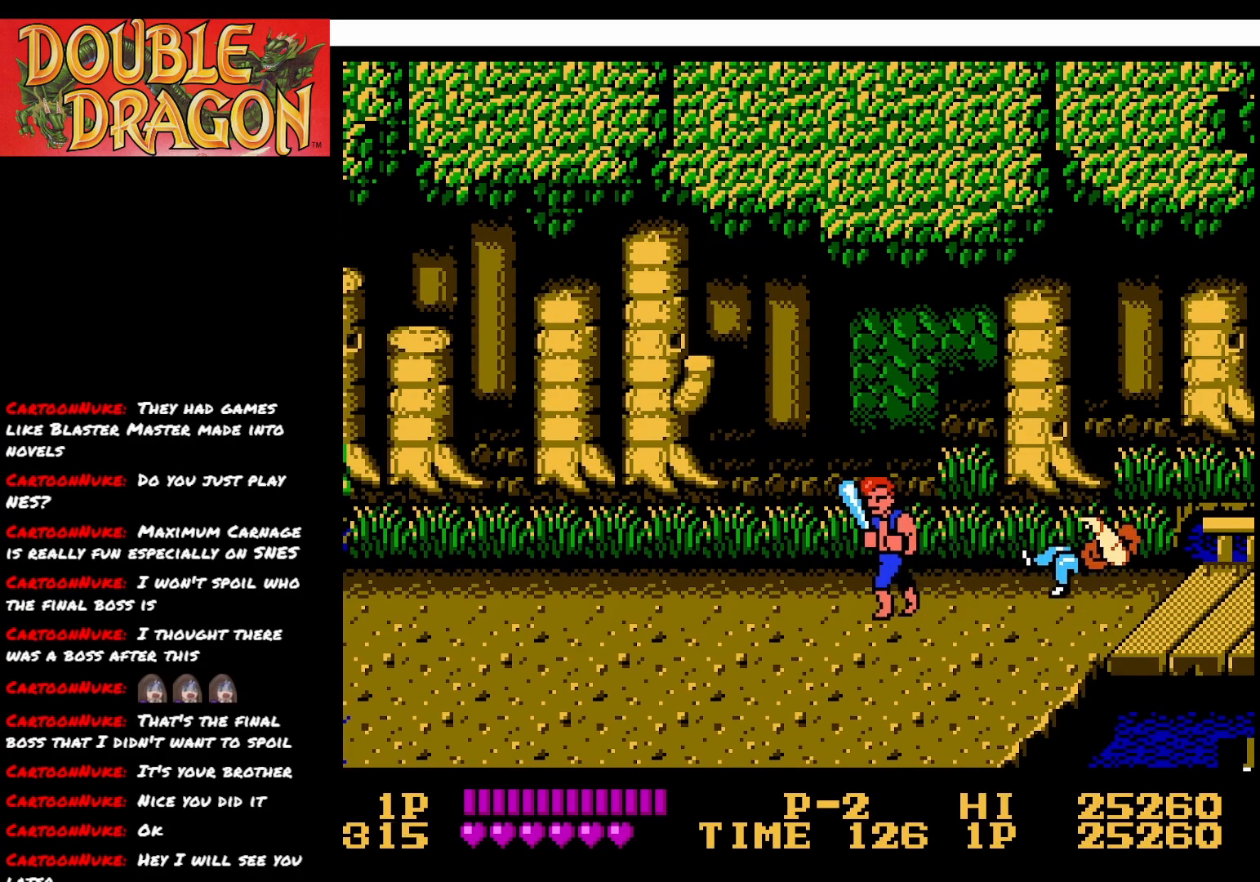
{"buttons": ["DPAD_RIGHT"], "right_stick": "center", "events": [[333, "DPAD_LEFT", "up"], [417, "DPAD_RIGHT", "down"]]}
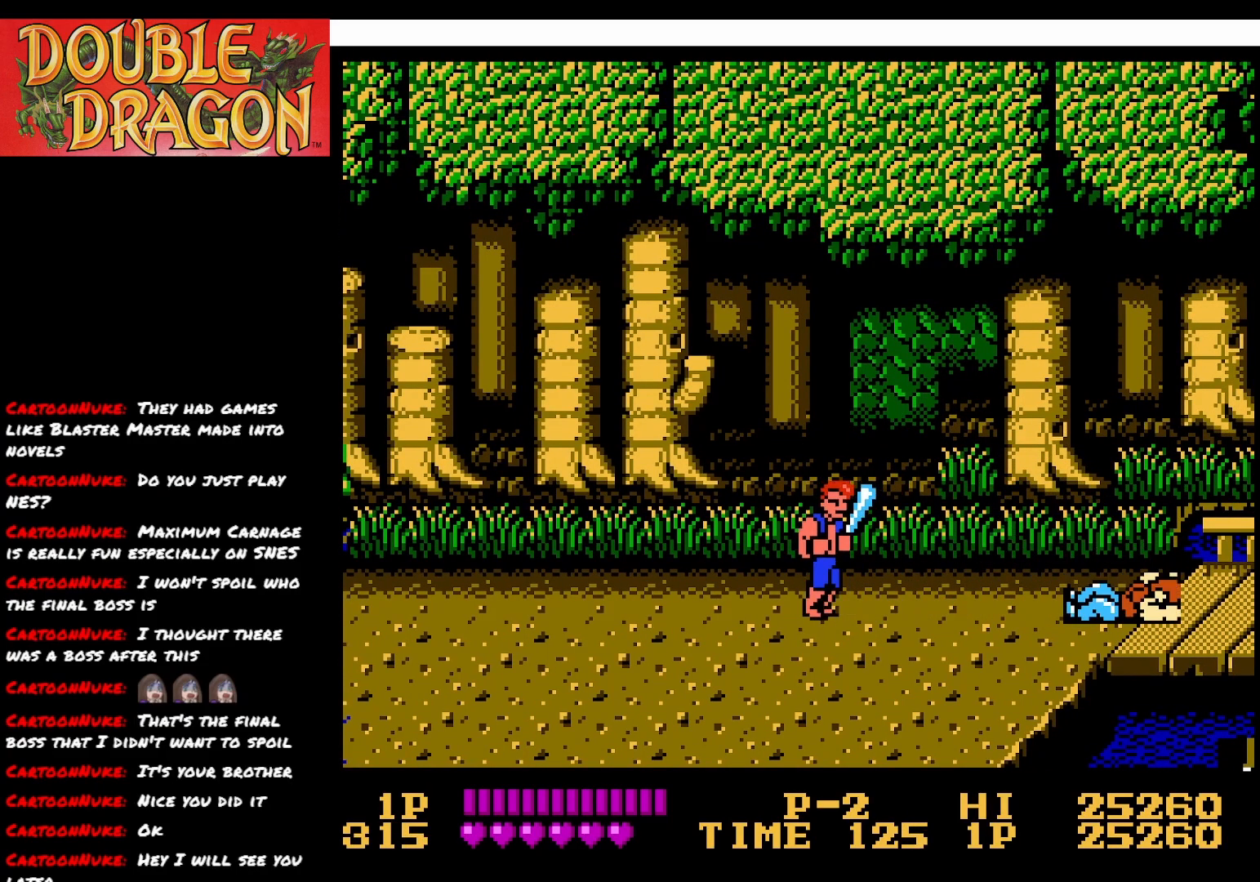
{"buttons": ["DPAD_RIGHT"], "right_stick": "center", "events": []}
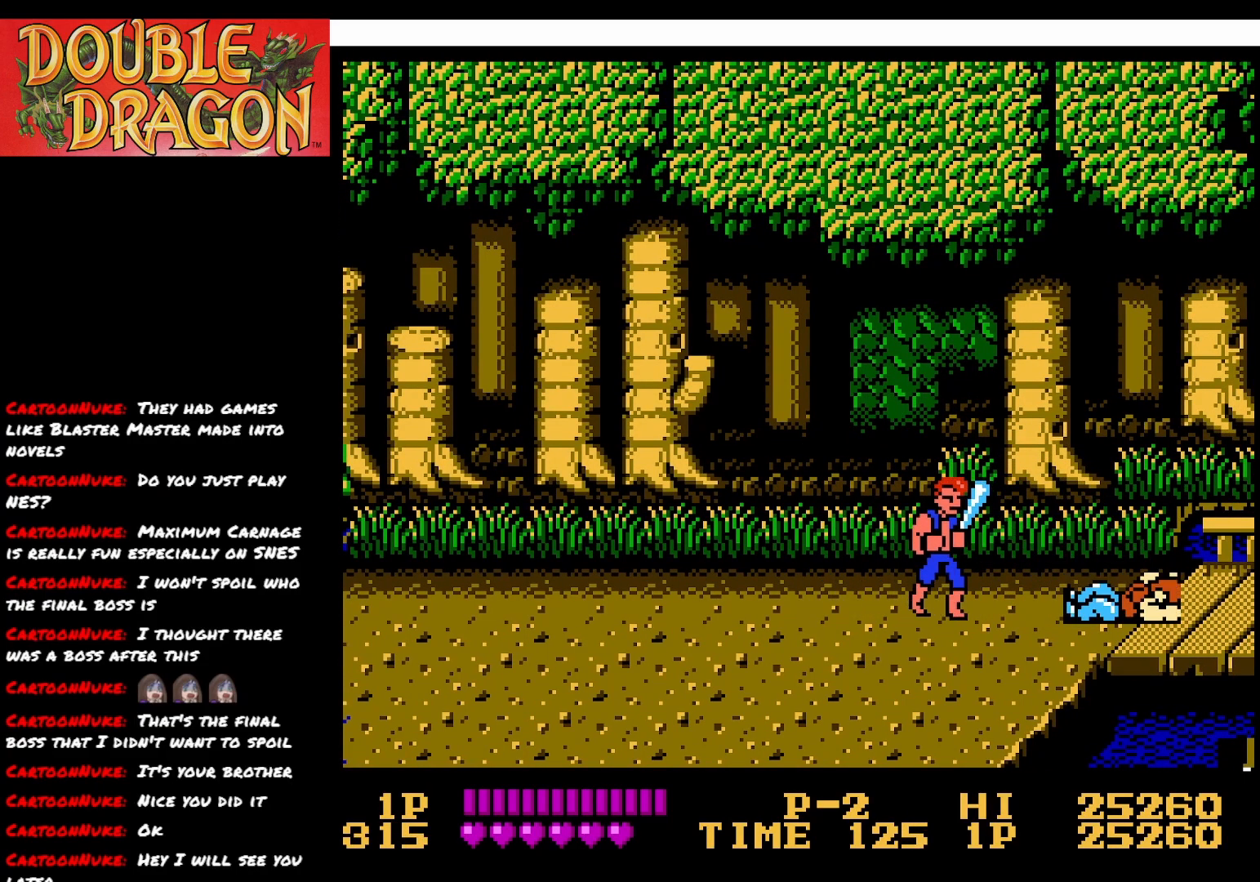
{"buttons": [], "right_stick": "center", "events": [[33, "DPAD_RIGHT", "up"]]}
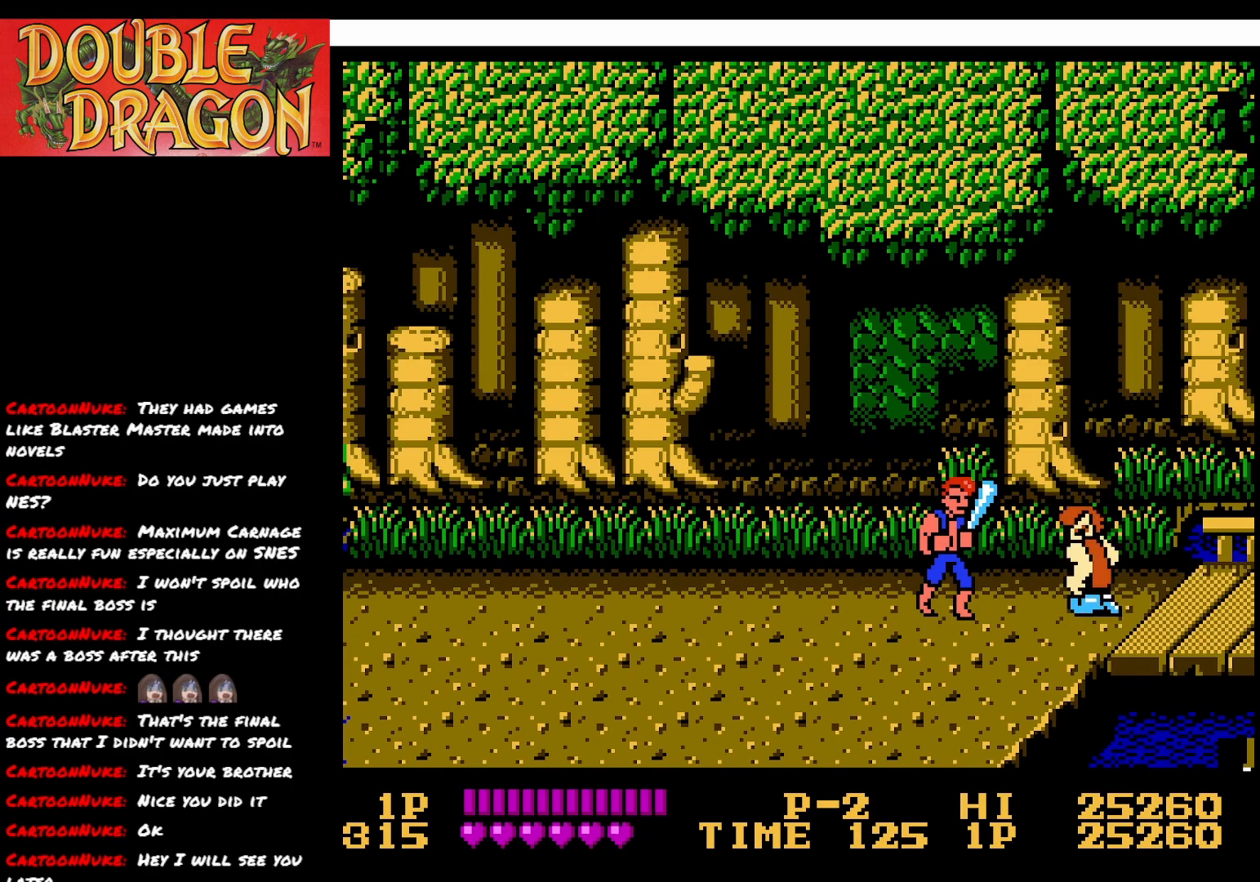
{"buttons": [], "right_stick": "center", "events": [[134, "DPAD_RIGHT", "down"], [150, "DPAD_RIGHT", "up"], [334, "A", "down"], [417, "A", "up"]]}
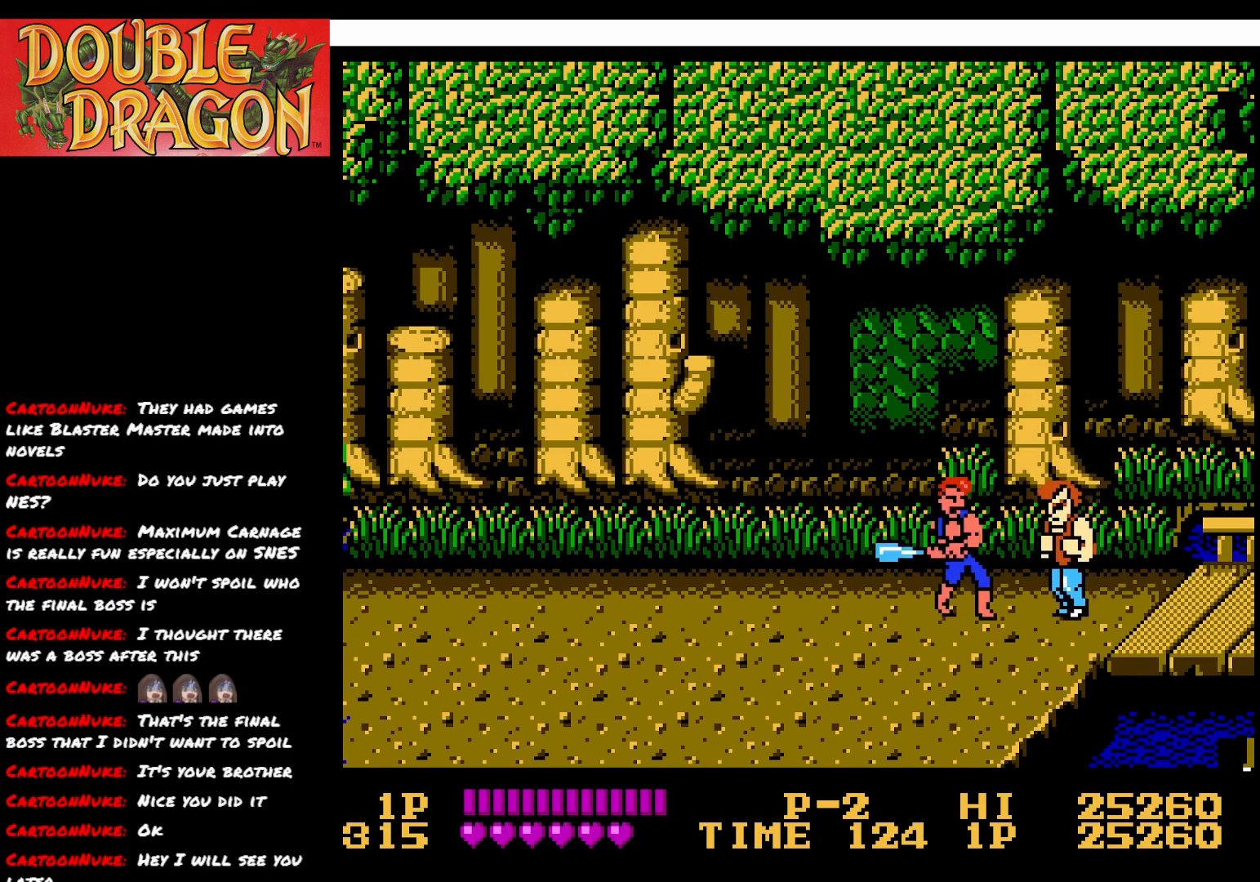
{"buttons": ["DPAD_LEFT"], "right_stick": "center", "events": [[233, "DPAD_LEFT", "down"]]}
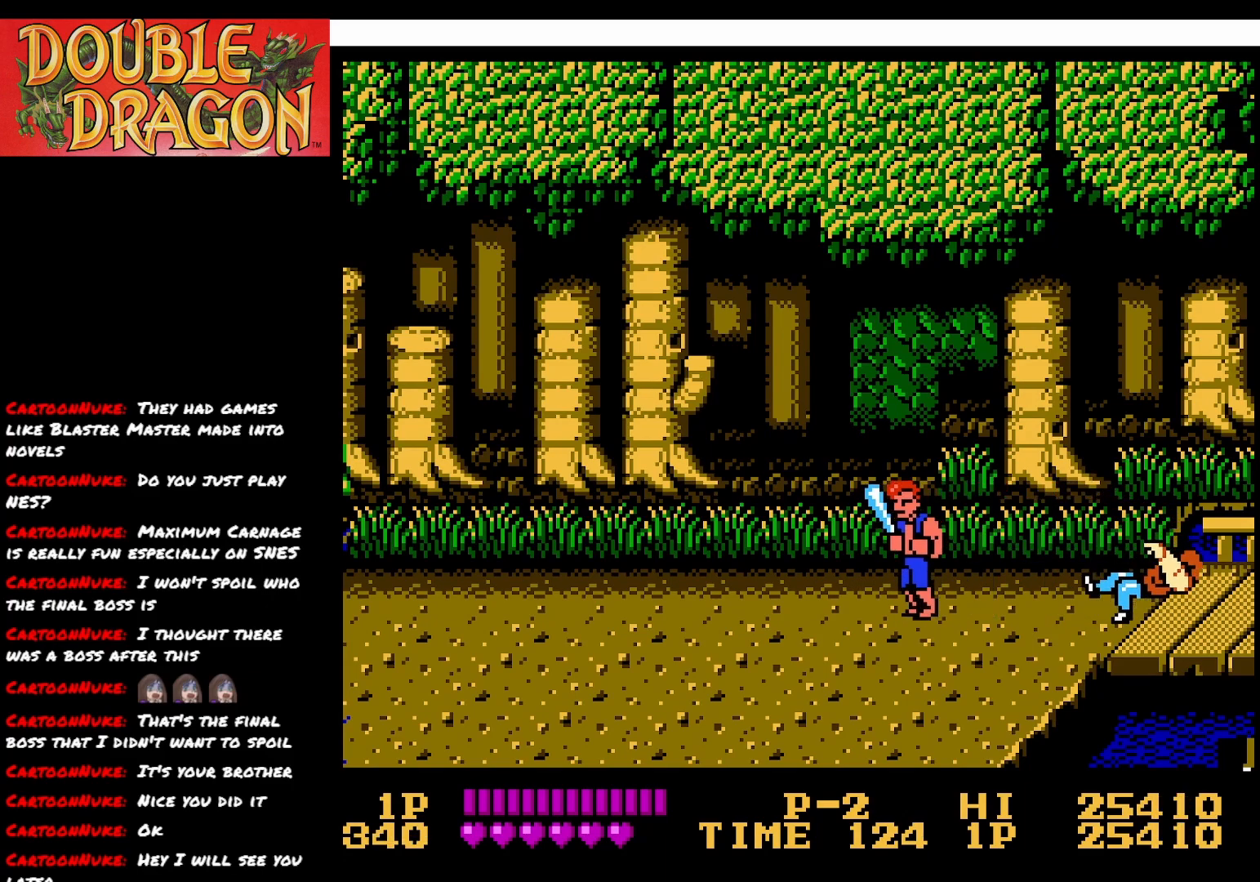
{"buttons": ["DPAD_RIGHT"], "right_stick": "center", "events": [[217, "DPAD_LEFT", "up"], [300, "DPAD_RIGHT", "down"]]}
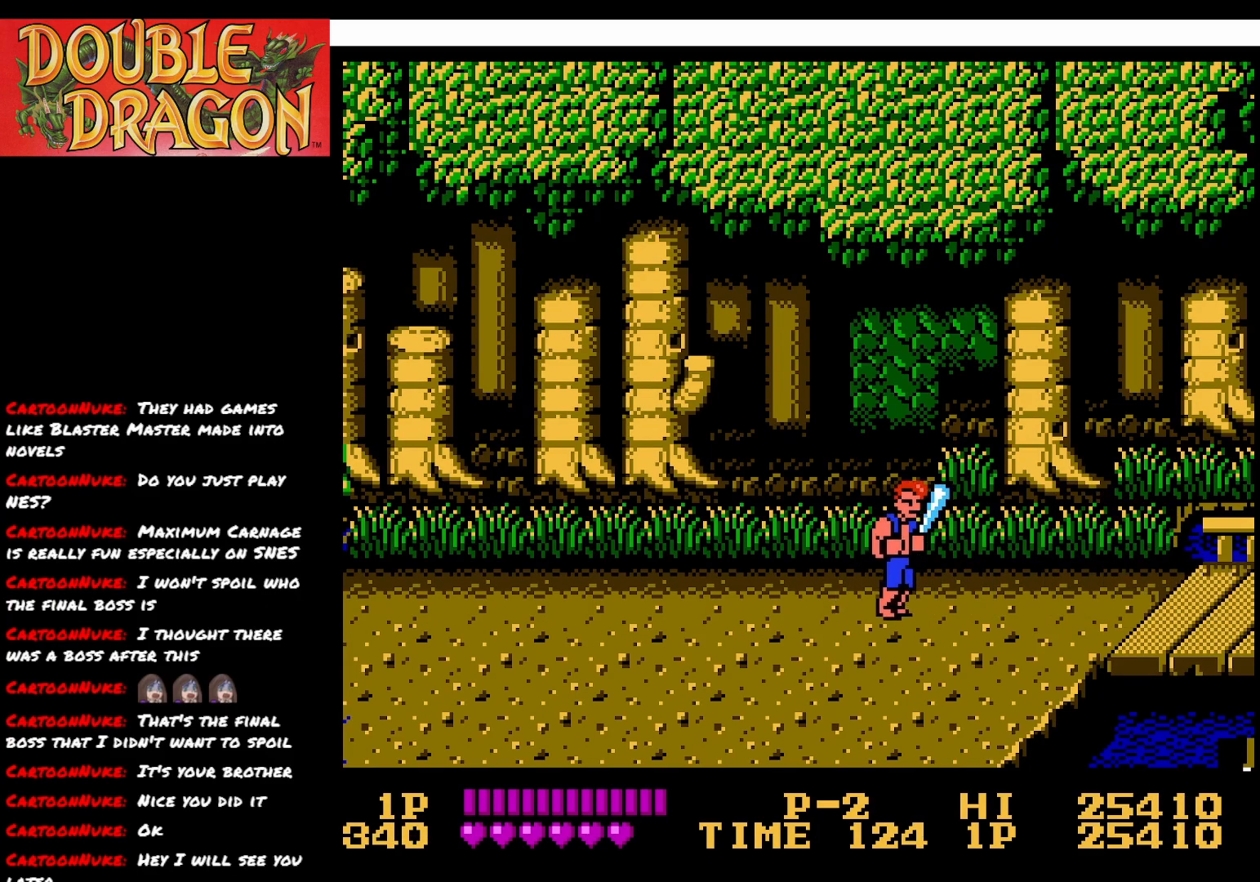
{"buttons": ["DPAD_RIGHT"], "right_stick": "center", "events": [[317, "DPAD_UP", "down"], [500, "DPAD_UP", "up"]]}
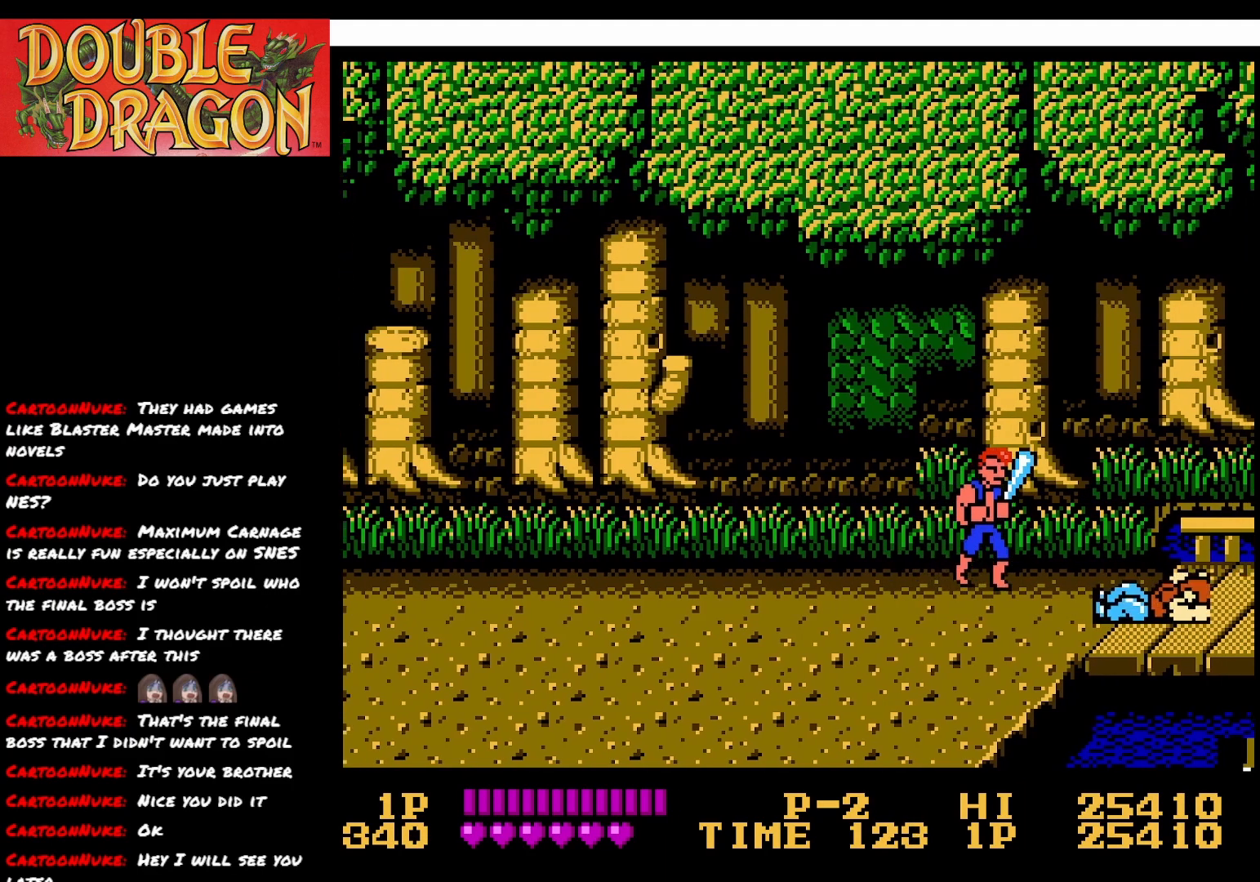
{"buttons": ["DPAD_RIGHT"], "right_stick": "center", "events": []}
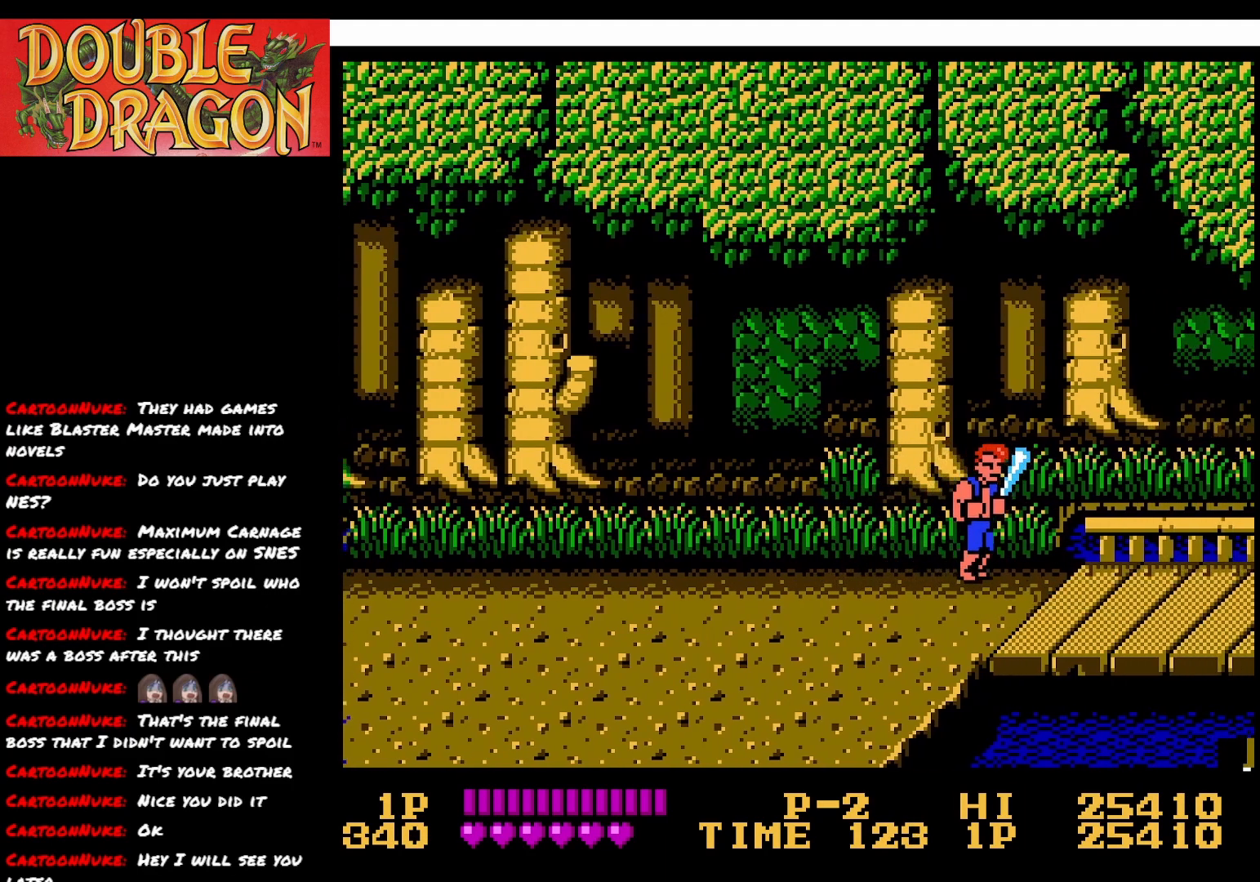
{"buttons": ["DPAD_RIGHT"], "right_stick": "center", "events": []}
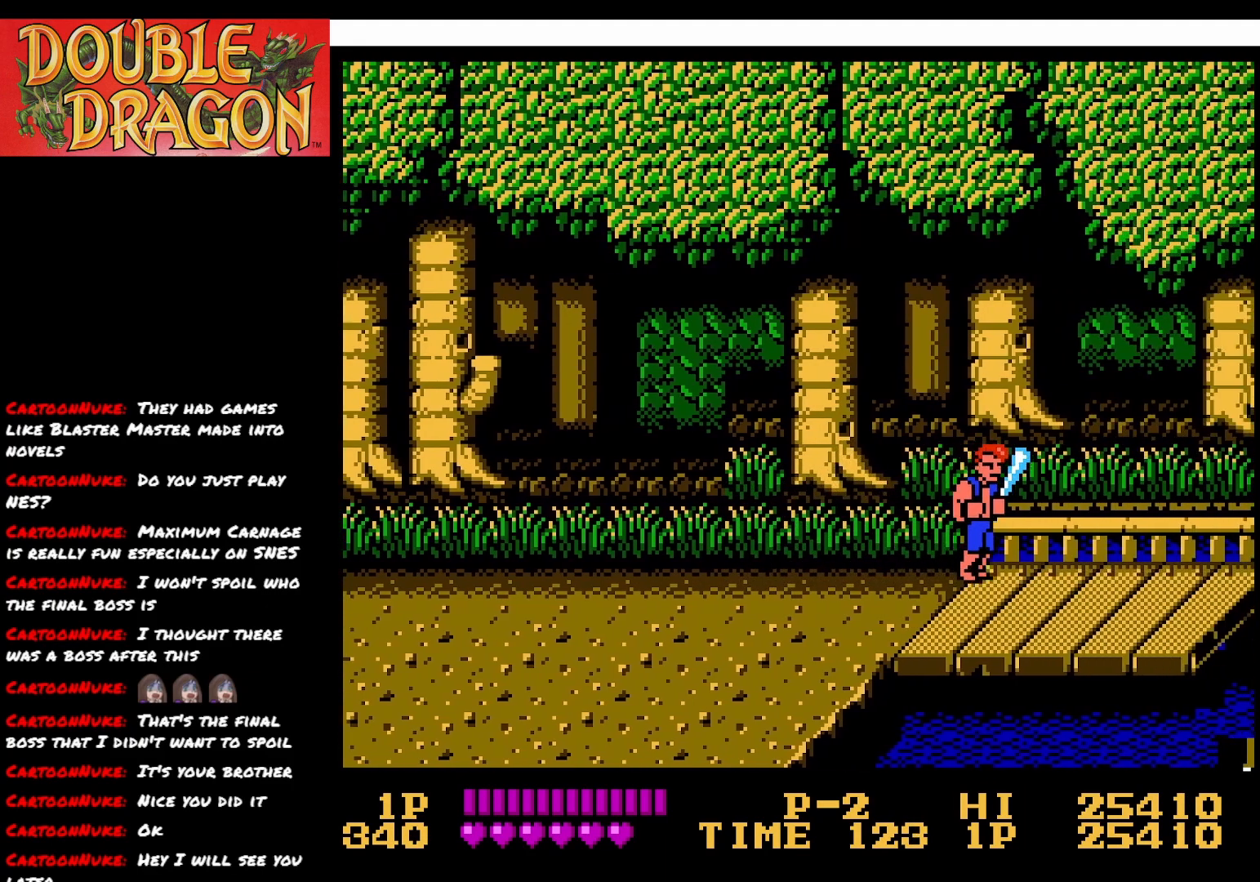
{"buttons": ["DPAD_RIGHT"], "right_stick": "center", "events": [[234, "DPAD_UP", "down"], [401, "DPAD_UP", "up"]]}
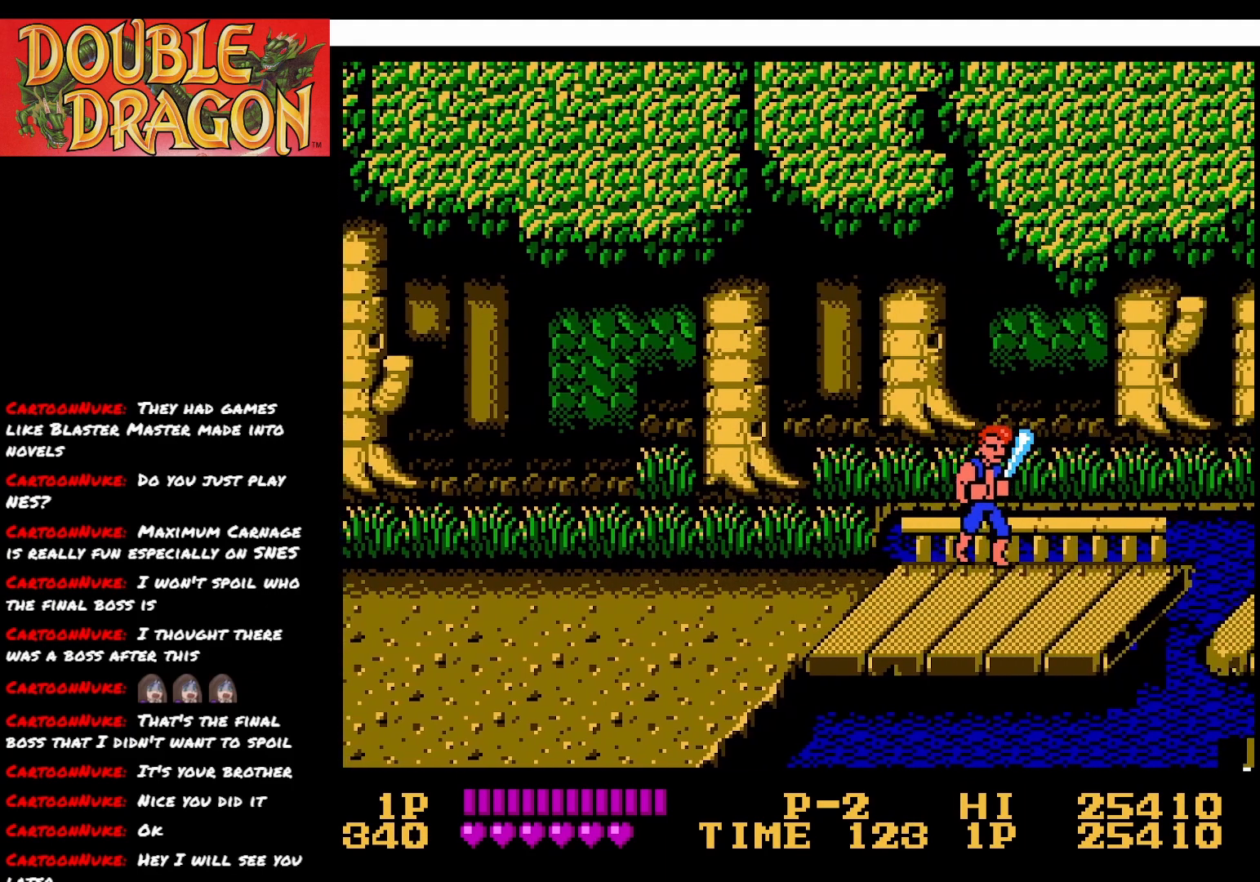
{"buttons": ["DPAD_RIGHT"], "right_stick": "center", "events": []}
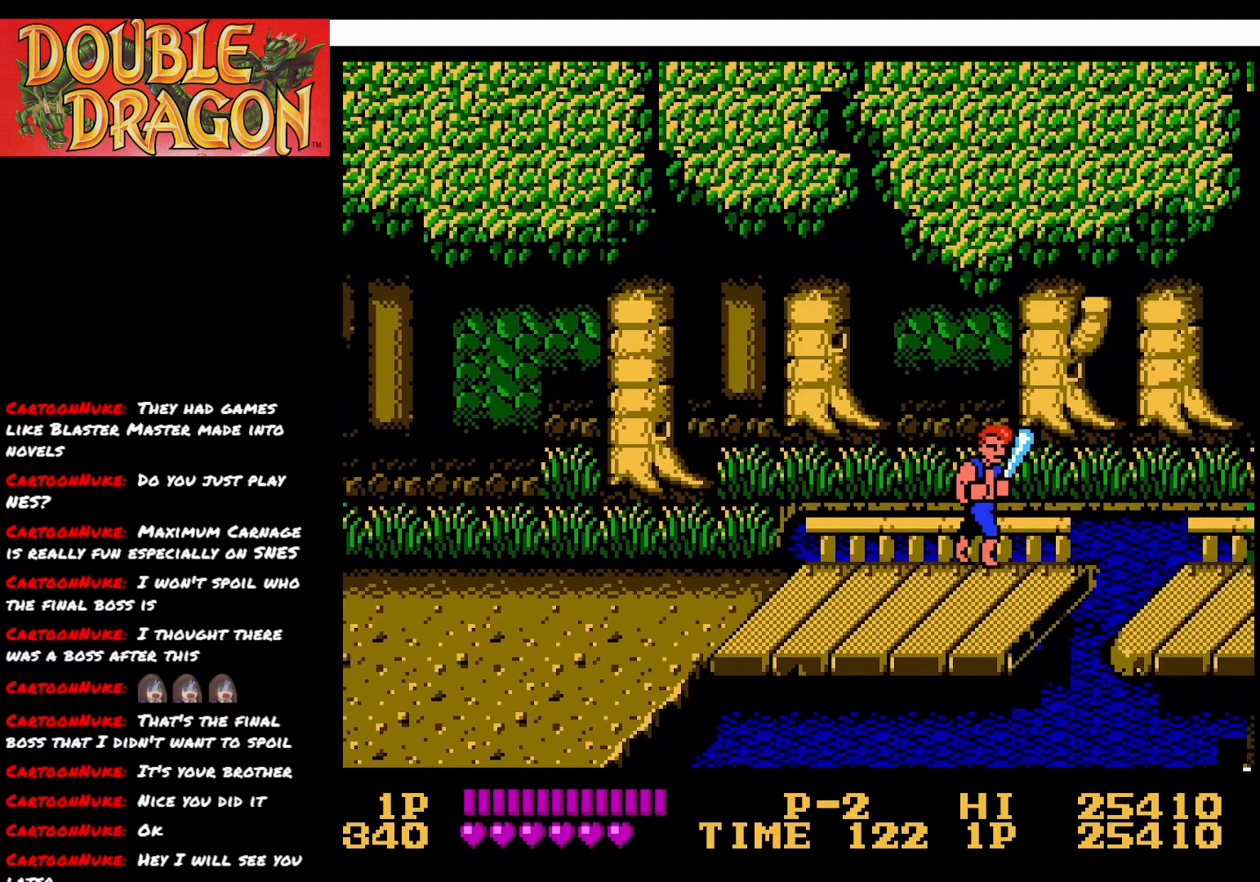
{"buttons": ["DPAD_RIGHT"], "right_stick": "center", "events": [[267, "A", "down"], [284, "X", "down"], [467, "A", "up"], [467, "X", "up"]]}
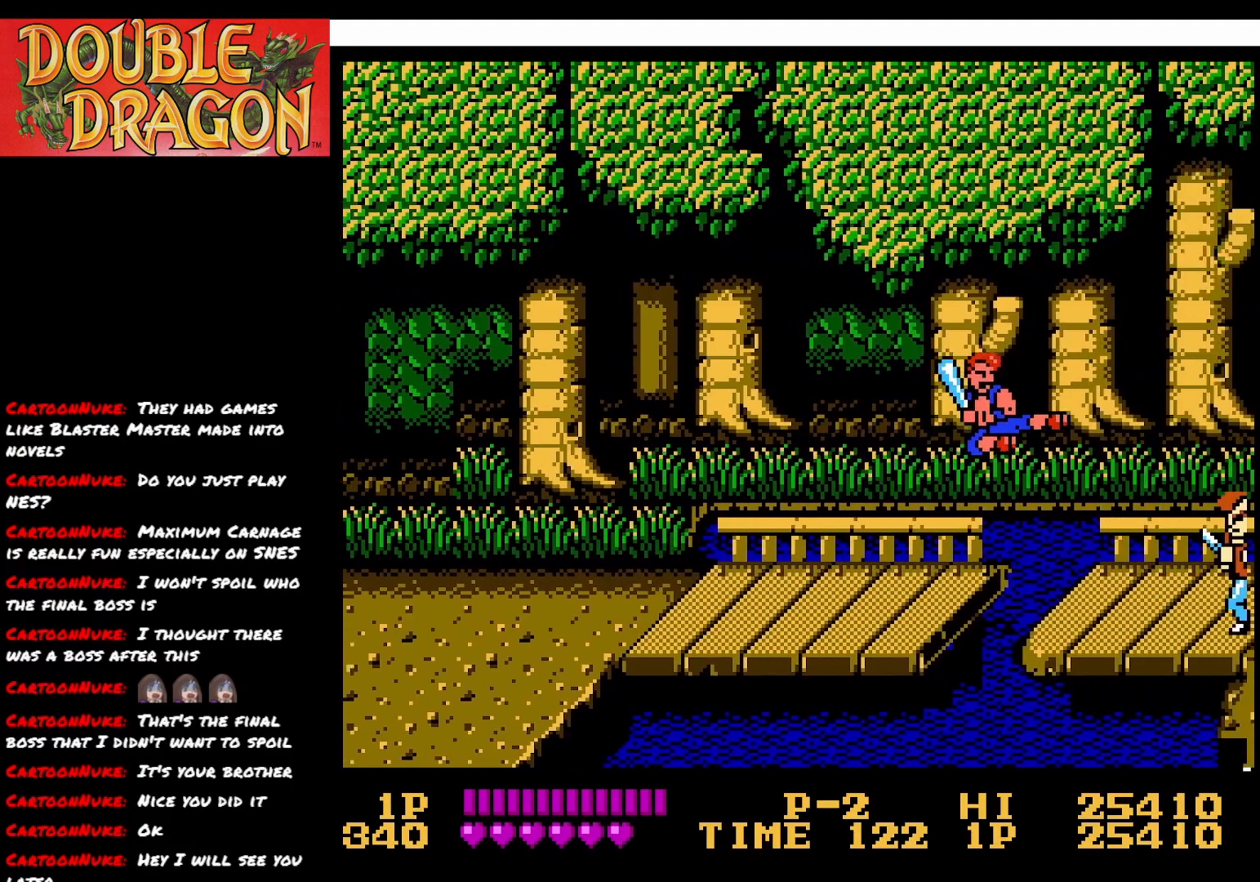
{"buttons": ["DPAD_RIGHT"], "right_stick": "center", "events": []}
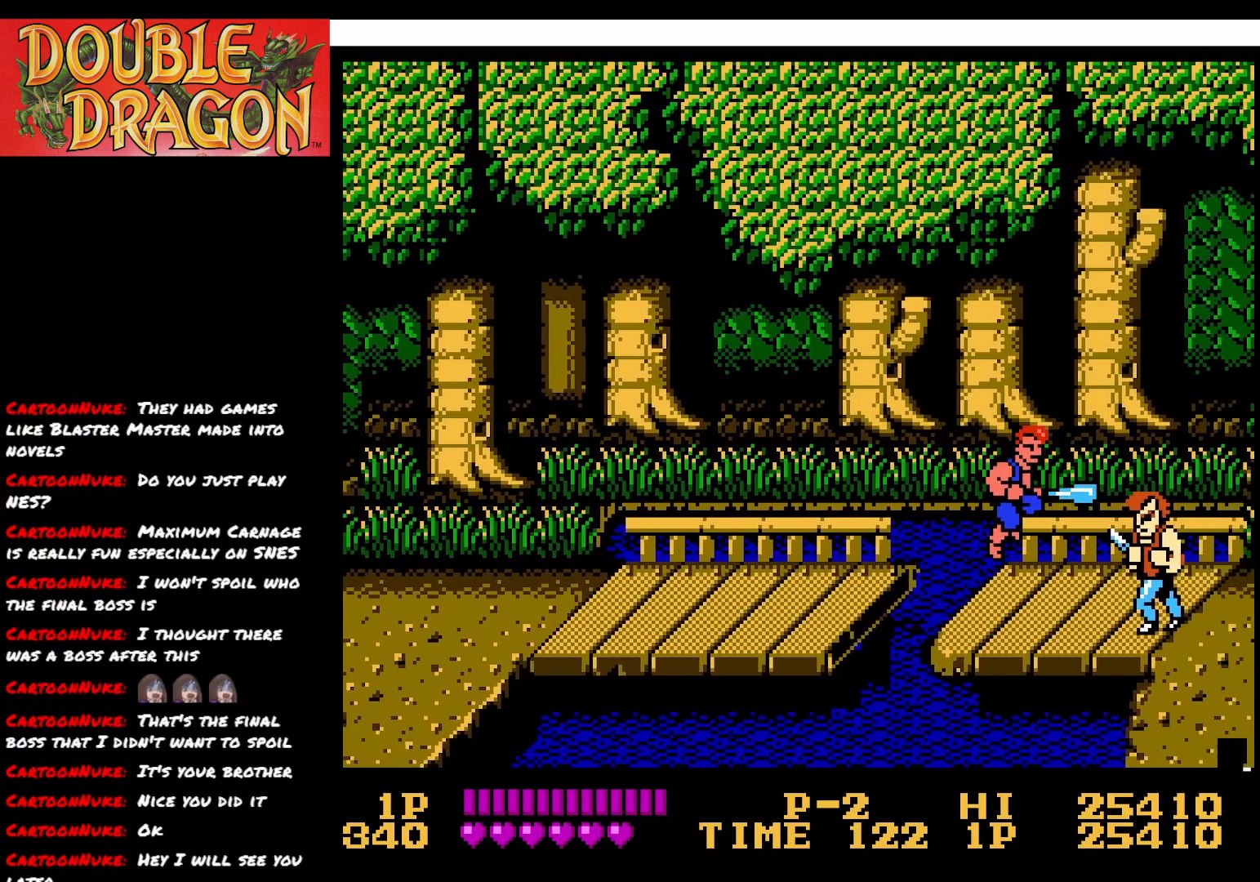
{"buttons": ["DPAD_RIGHT"], "right_stick": "center", "events": [[384, "A", "down"], [384, "X", "down"], [501, "A", "up"], [501, "X", "up"]]}
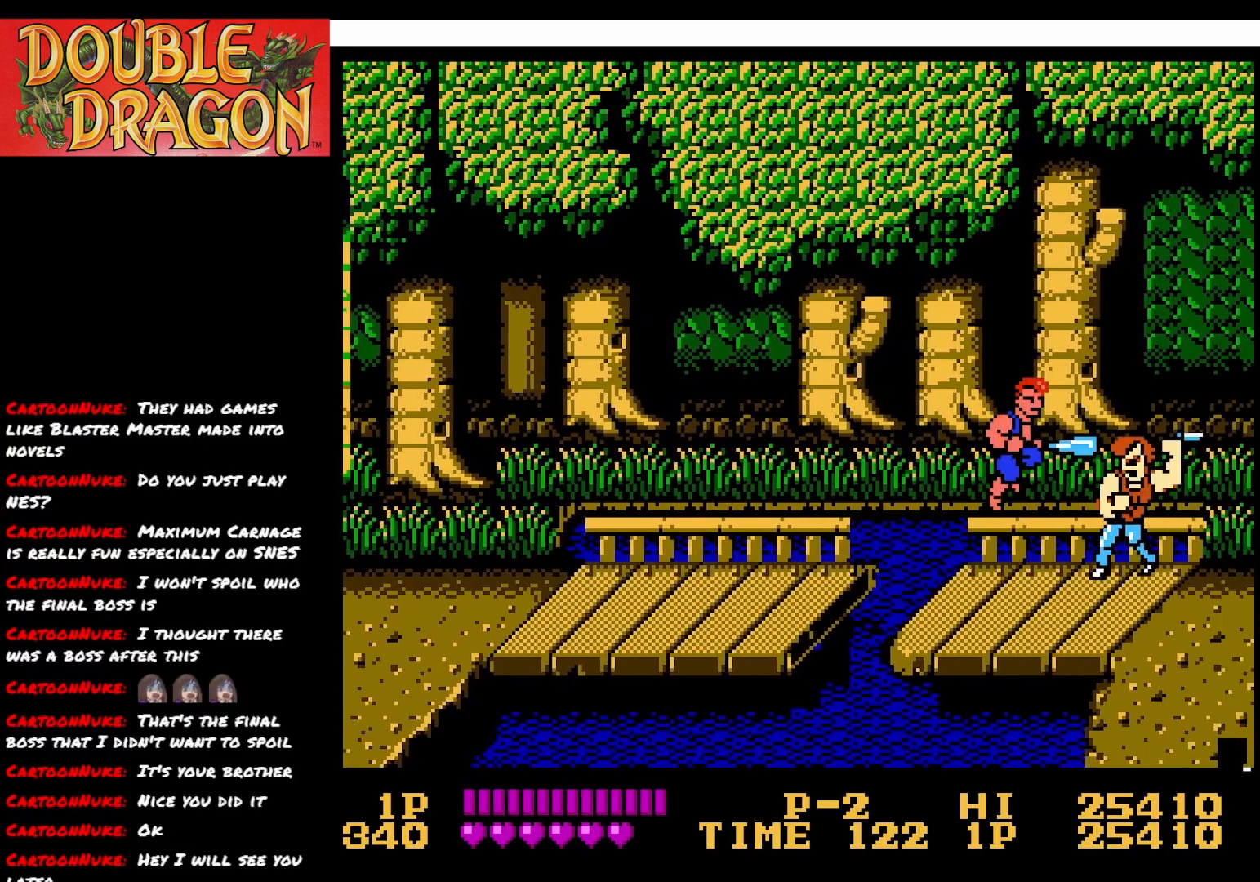
{"buttons": ["DPAD_RIGHT"], "right_stick": "center", "events": [[50, "A", "down"], [66, "X", "down"], [166, "A", "up"], [166, "X", "up"], [217, "A", "down"], [233, "X", "down"], [333, "A", "up"], [333, "X", "up"]]}
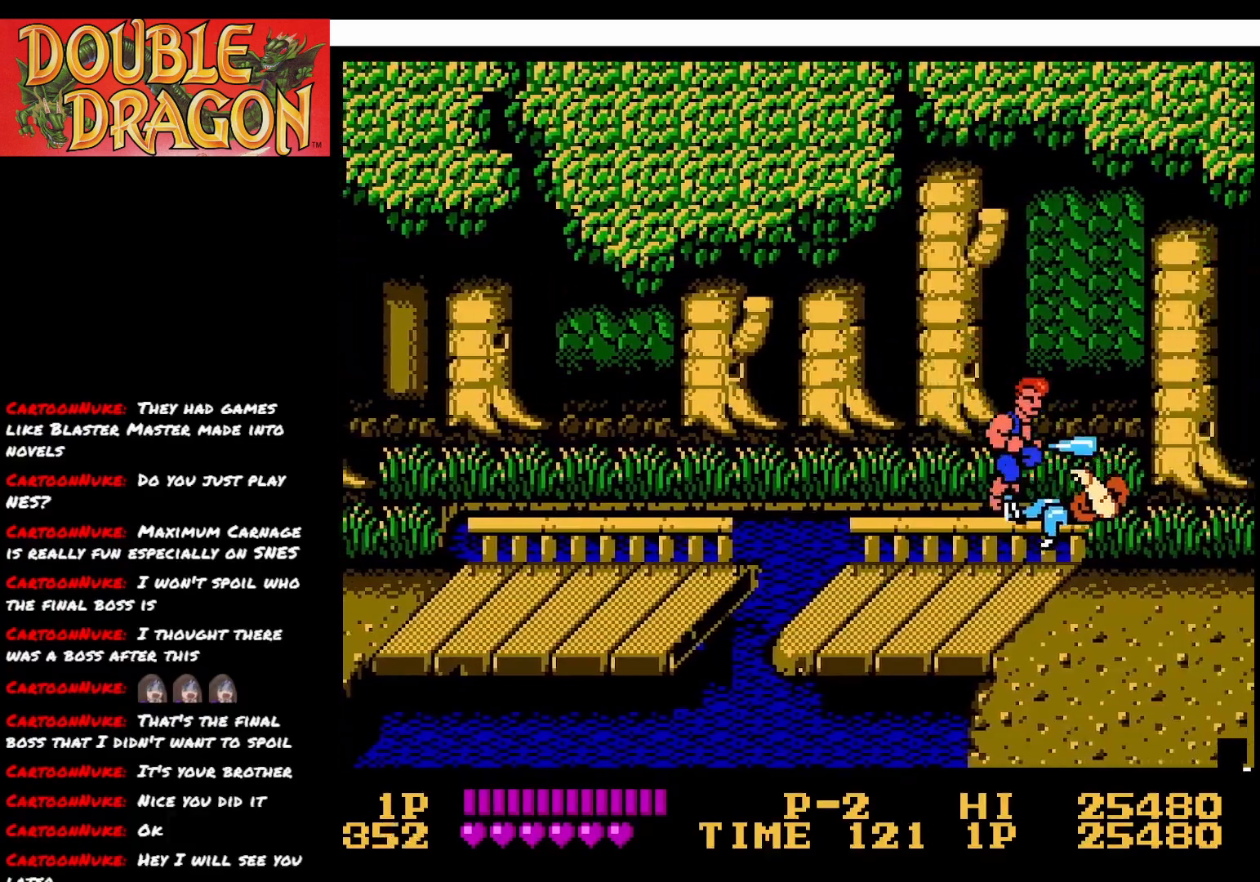
{"buttons": ["DPAD_RIGHT"], "right_stick": "center", "events": []}
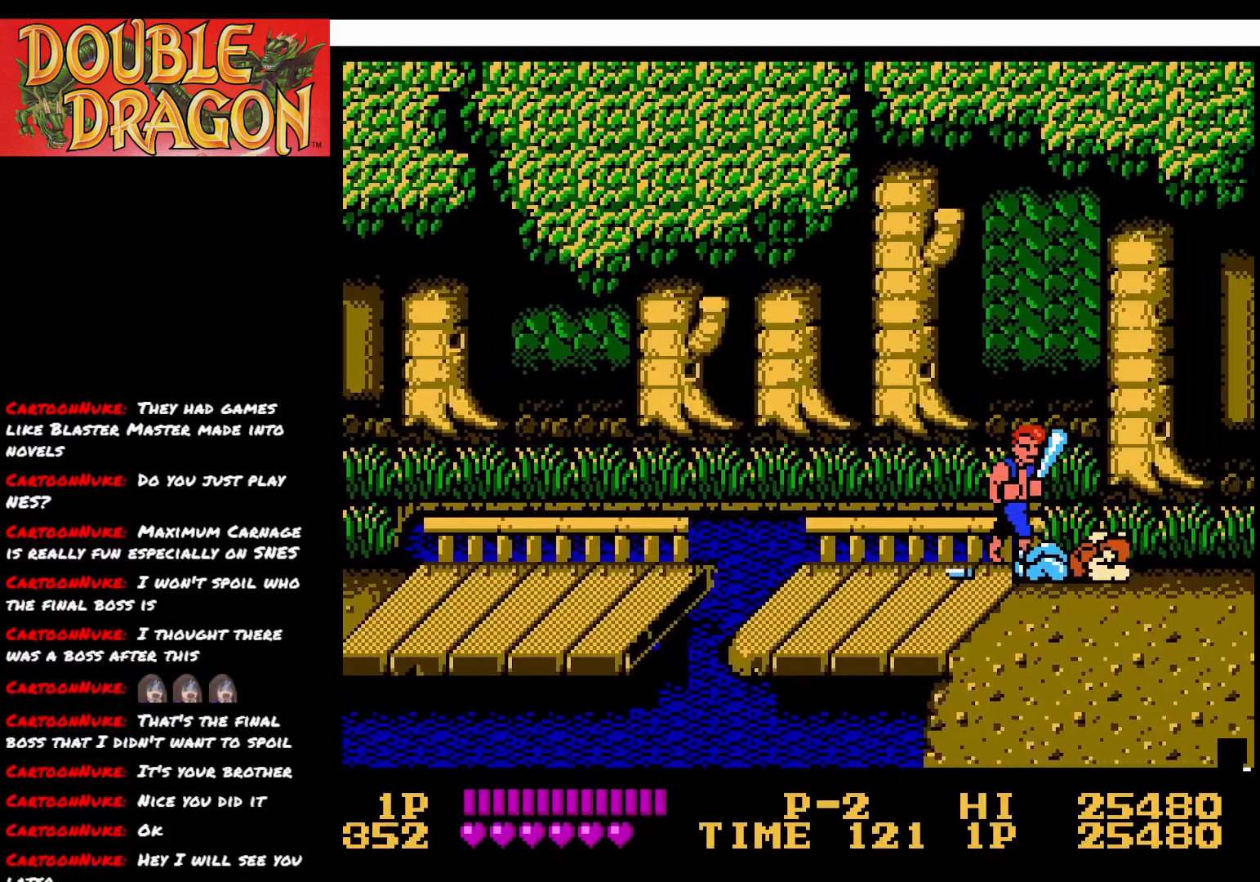
{"buttons": ["DPAD_RIGHT"], "right_stick": "center", "events": []}
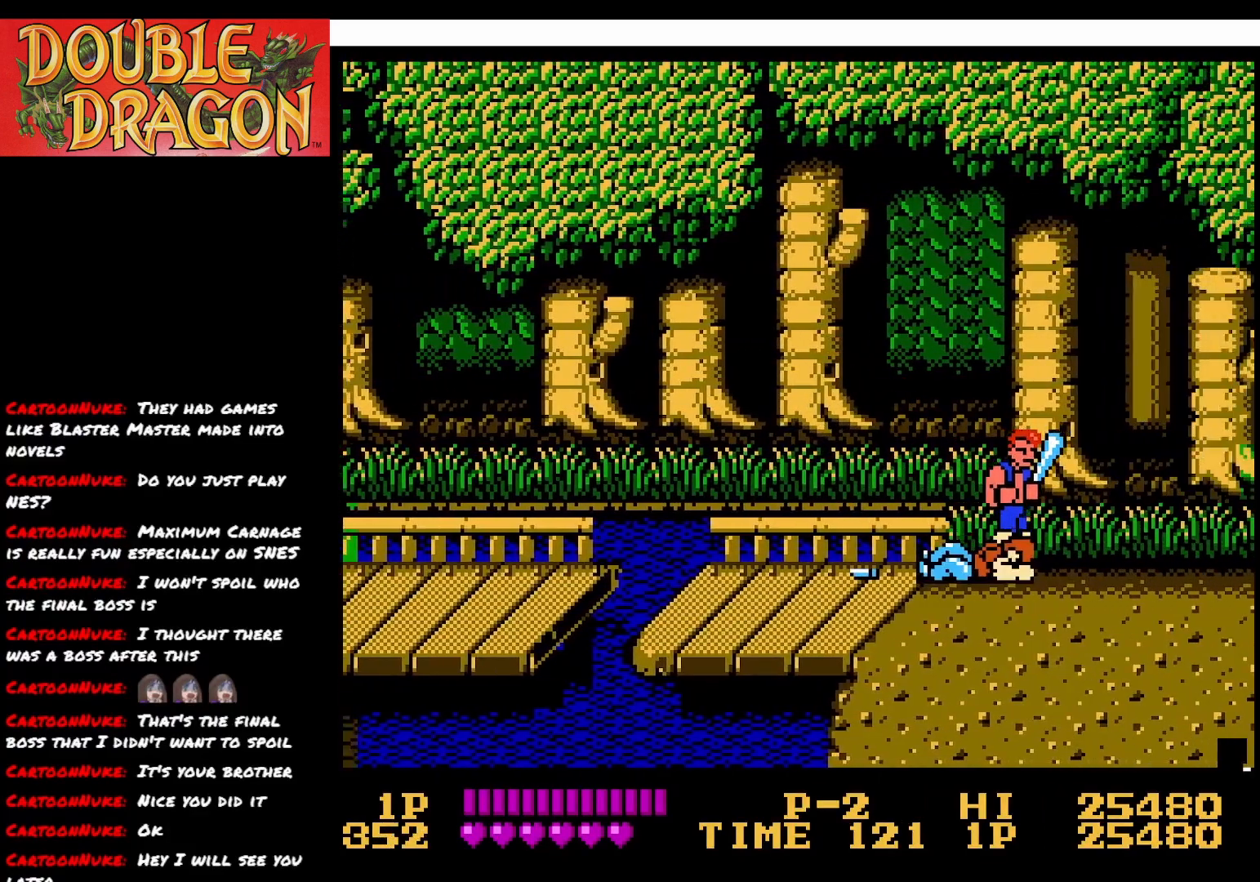
{"buttons": ["DPAD_RIGHT"], "right_stick": "center", "events": []}
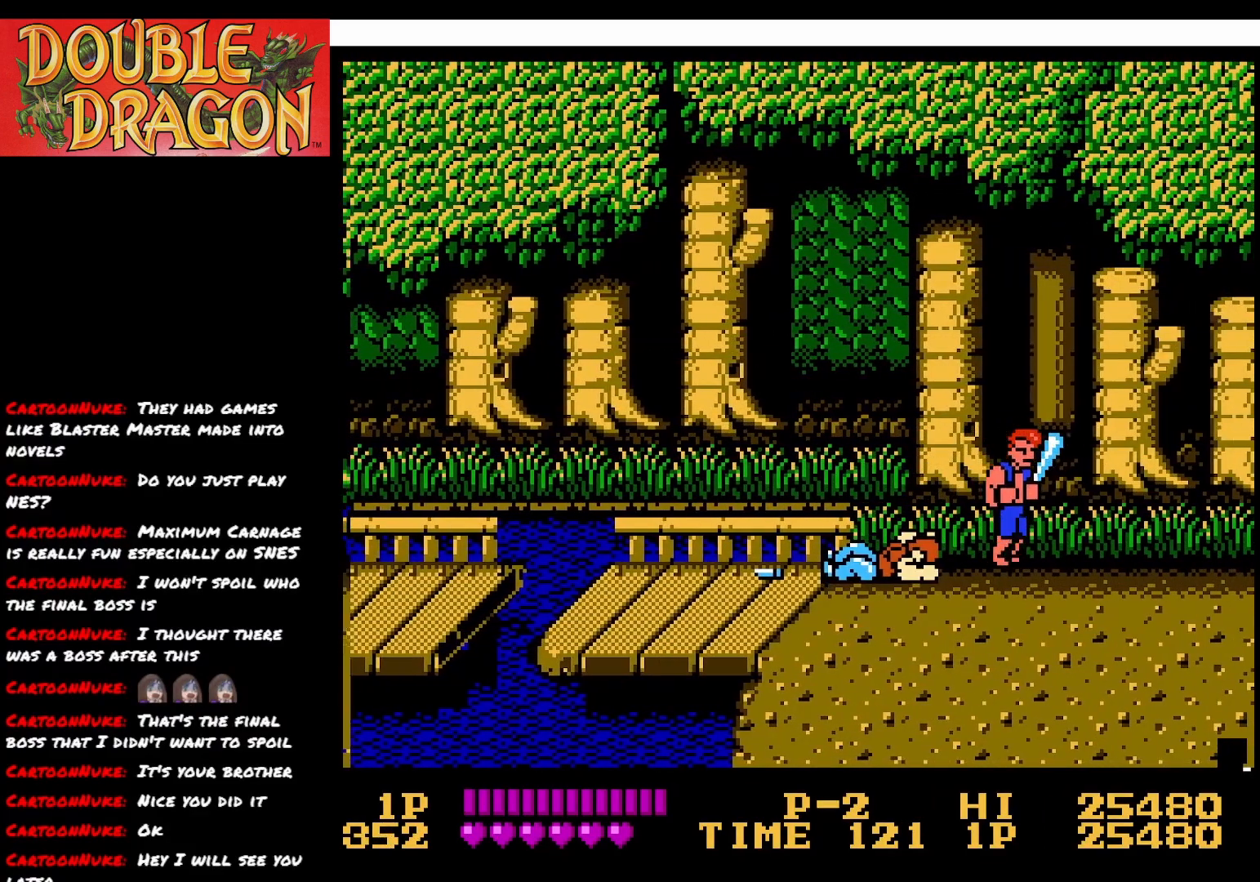
{"buttons": [], "right_stick": "center", "events": [[33, "DPAD_RIGHT", "up"], [150, "DPAD_LEFT", "down"], [233, "DPAD_LEFT", "up"], [383, "A", "down"], [483, "A", "up"]]}
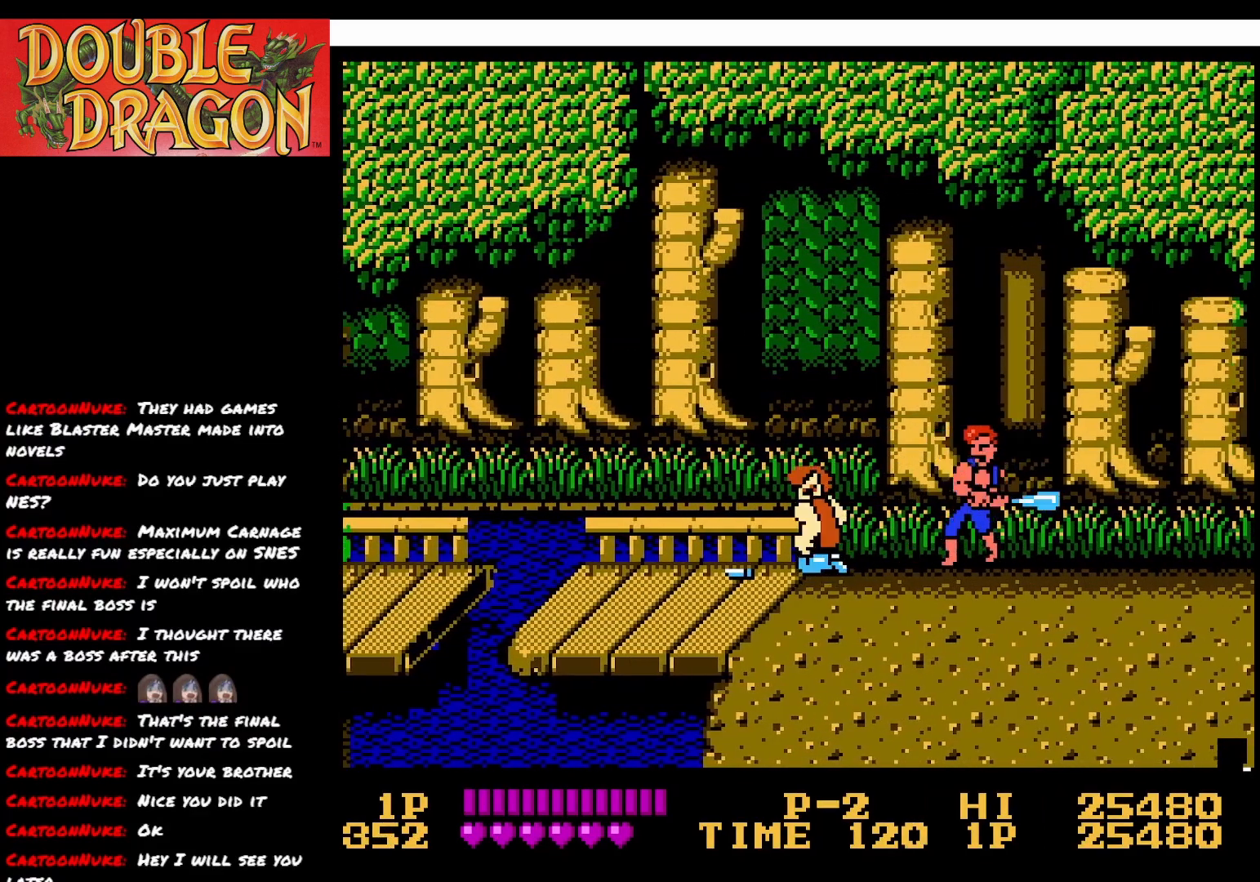
{"buttons": ["DPAD_RIGHT"], "right_stick": "center", "events": [[334, "DPAD_RIGHT", "down"]]}
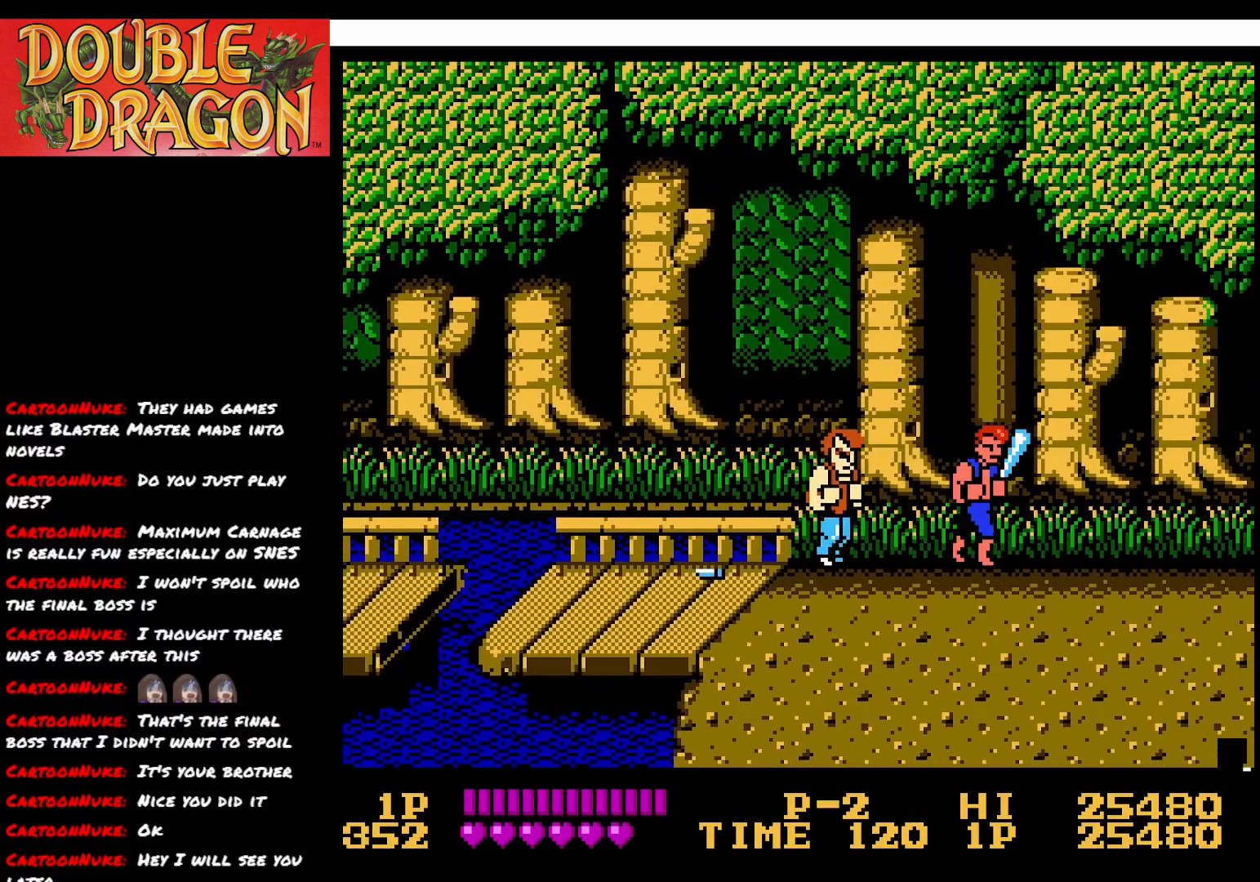
{"buttons": [], "right_stick": "center", "events": [[200, "DPAD_RIGHT", "up"], [267, "DPAD_LEFT", "down"], [350, "DPAD_LEFT", "up"], [367, "A", "down"], [450, "A", "up"]]}
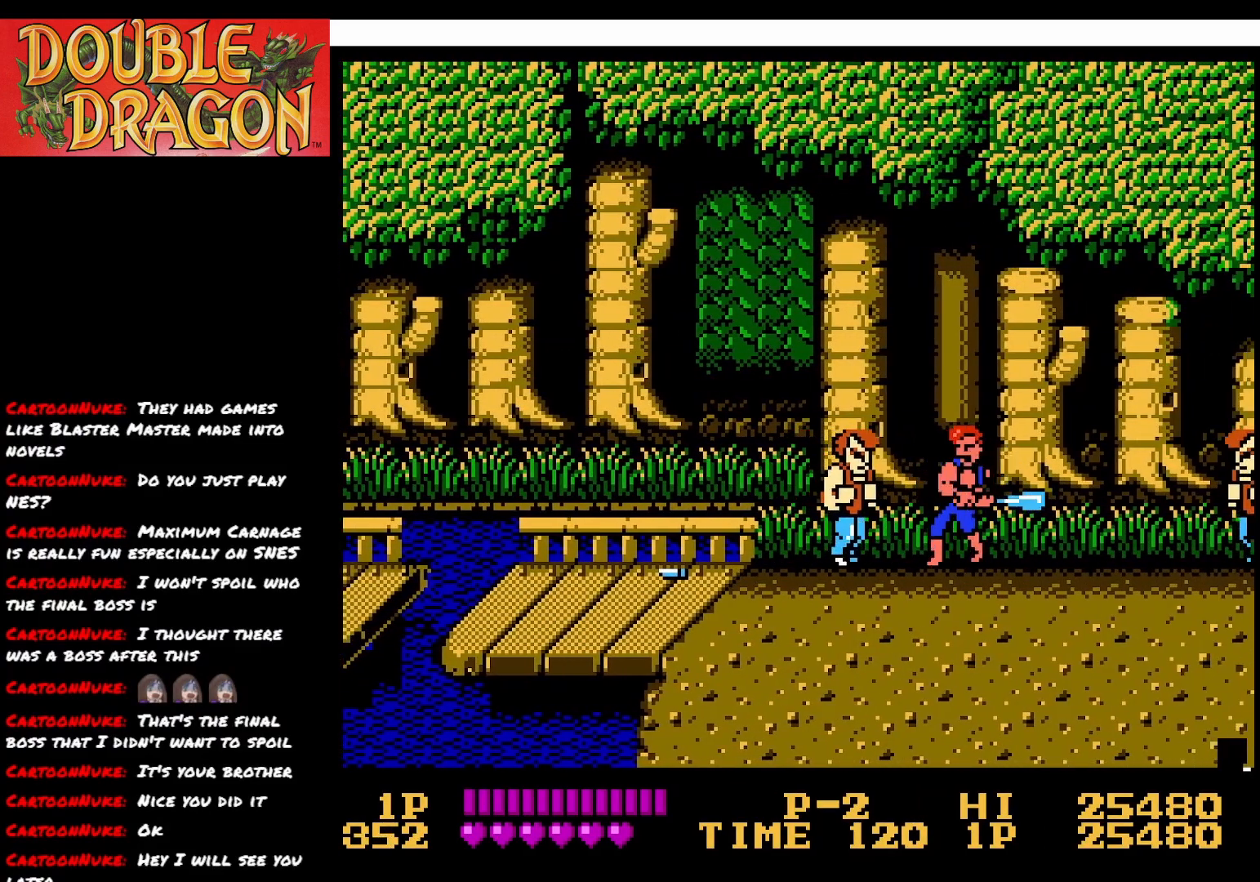
{"buttons": ["DPAD_RIGHT"], "right_stick": "center", "events": [[384, "DPAD_RIGHT", "down"]]}
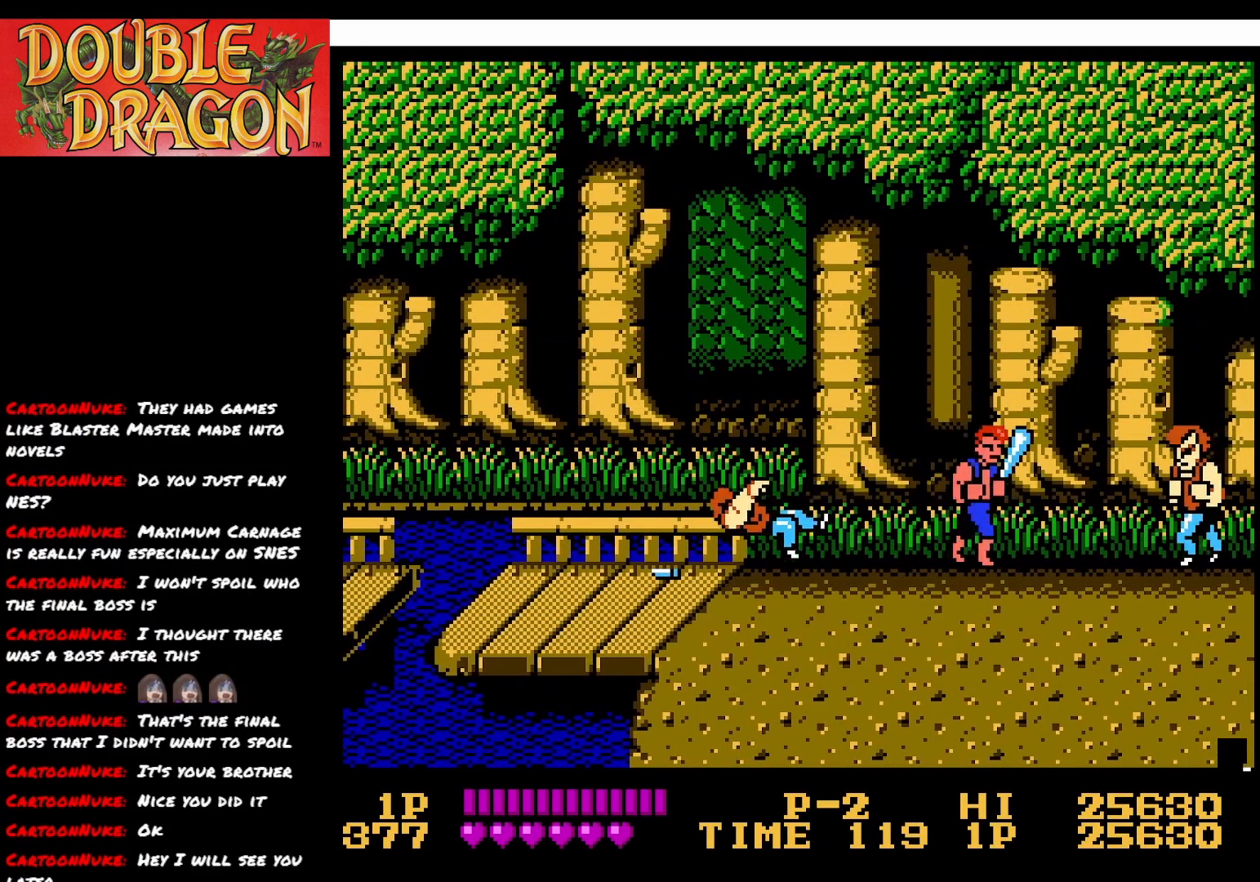
{"buttons": [], "right_stick": "center", "events": [[167, "DPAD_RIGHT", "up"], [284, "A", "down"], [367, "A", "up"]]}
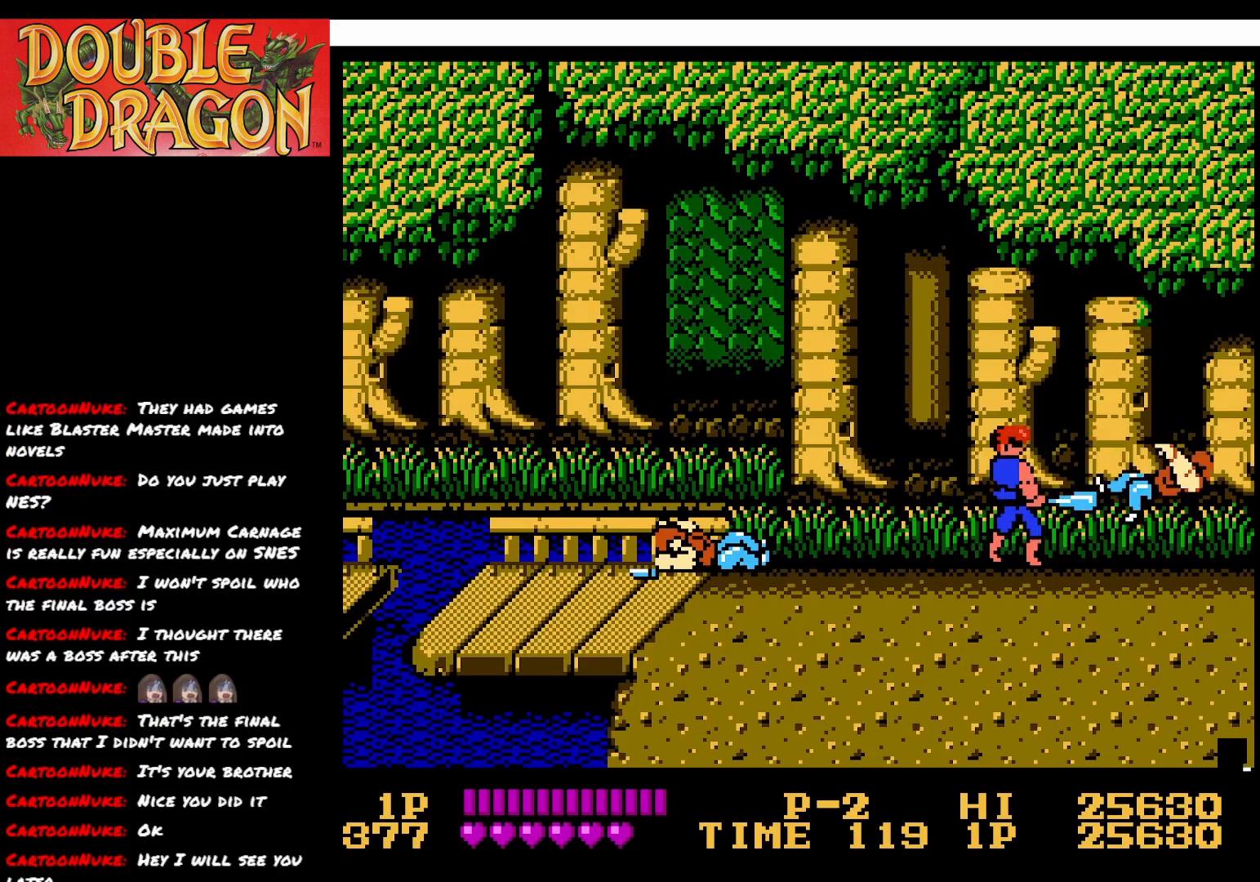
{"buttons": ["DPAD_LEFT"], "right_stick": "center", "events": [[167, "DPAD_LEFT", "down"]]}
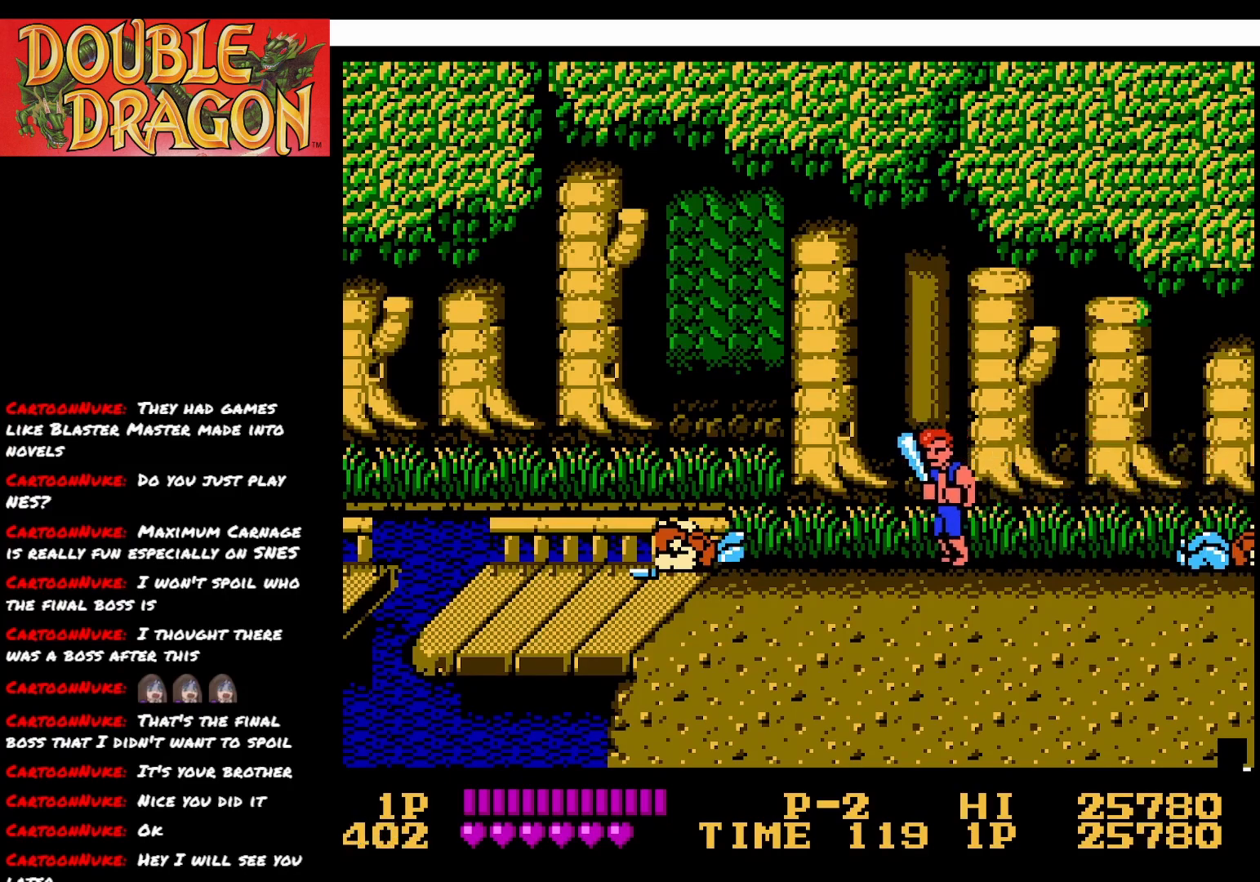
{"buttons": [], "right_stick": "center", "events": [[133, "DPAD_LEFT", "up"]]}
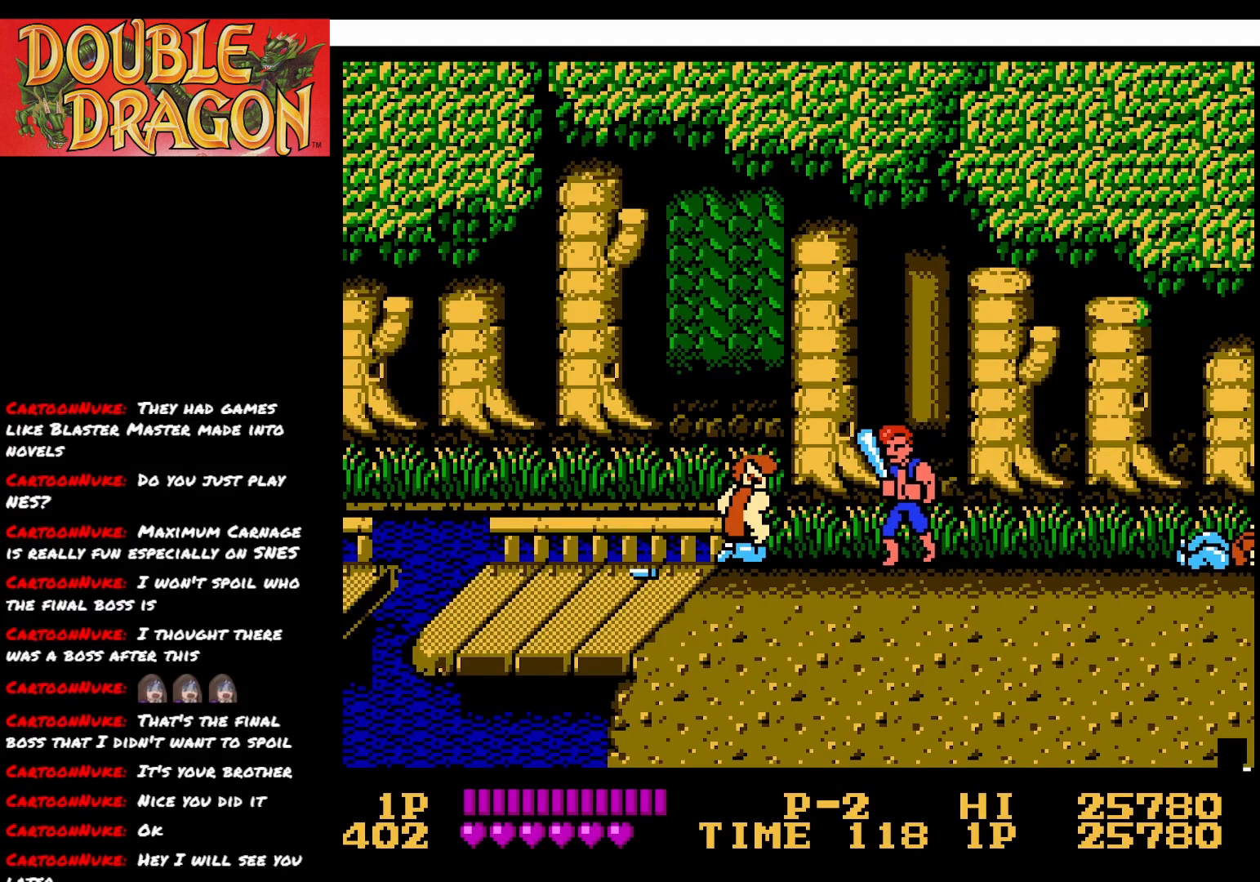
{"buttons": [], "right_stick": "center", "events": [[201, "DPAD_LEFT", "down"], [267, "DPAD_LEFT", "up"], [284, "A", "down"], [367, "A", "up"]]}
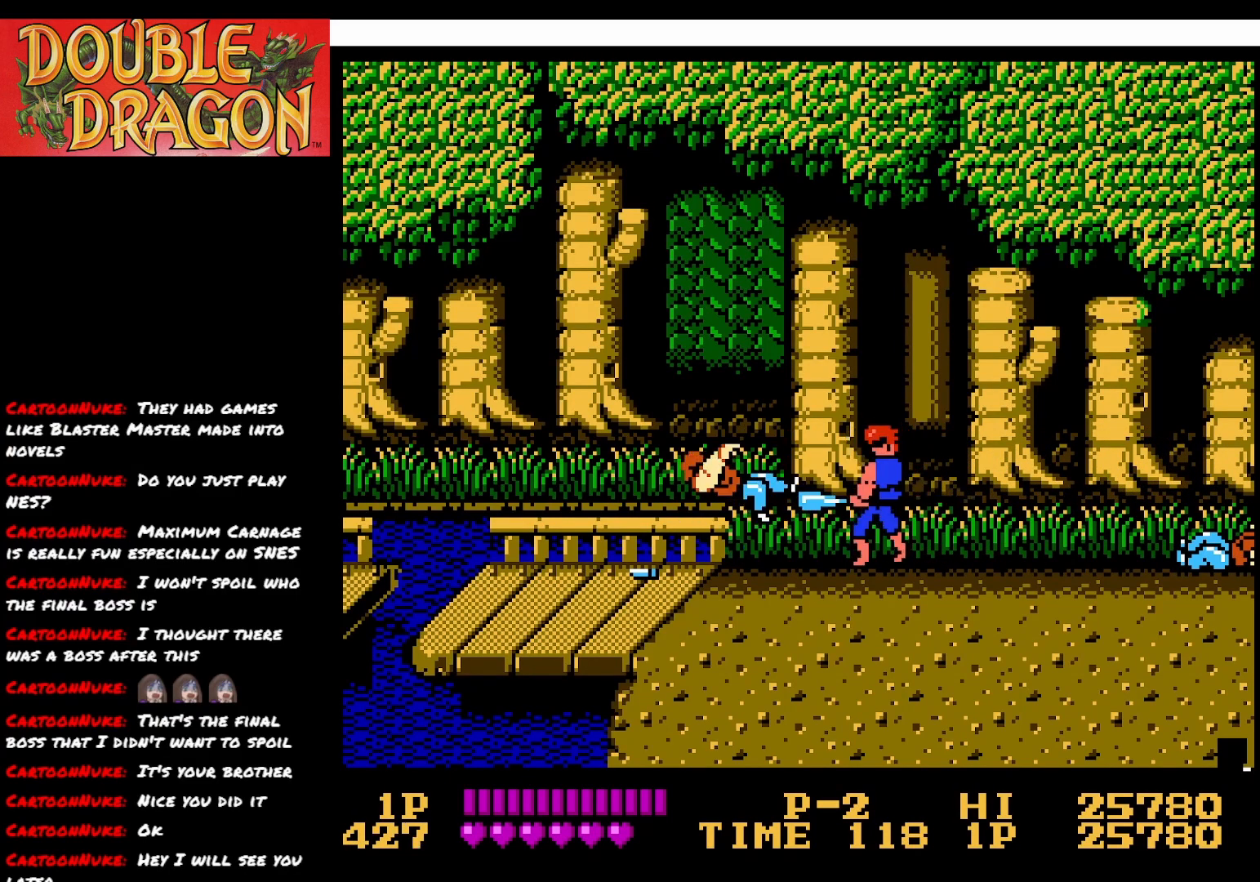
{"buttons": ["DPAD_RIGHT"], "right_stick": "center", "events": [[234, "DPAD_RIGHT", "down"]]}